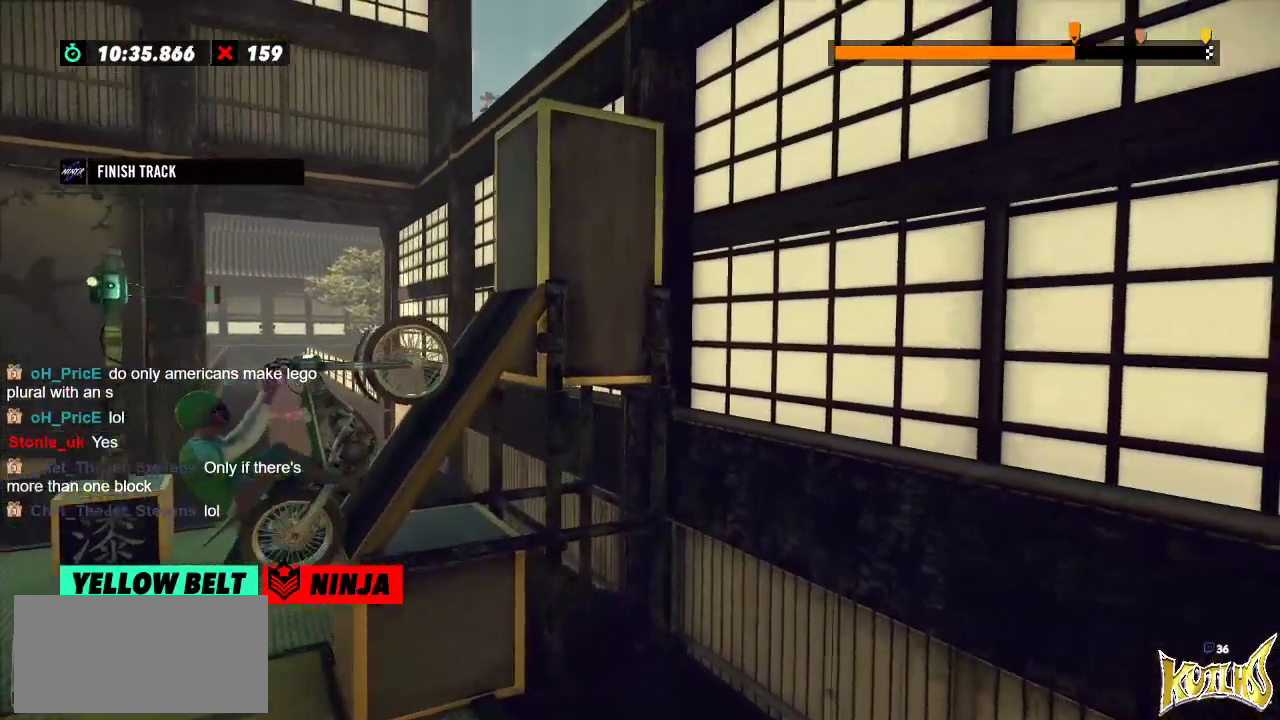
Gameplay with a controller (Xbox layout); each line is a JSON object with the inputs held at the frame after it. "events" lists button and stick changes between this image and that frame as [ms after this image, input, new state], when the widget could be followed in between. Not read: A B DPAD_DOWN DPAD_LEFT DPAD_RIGHT DPAD_UP L1 L3 R1 R3 SELECT START X Y right_stick.
{"buttons": ["R2"], "left_stick": "right", "events": [[217, "left_stick", "right"]]}
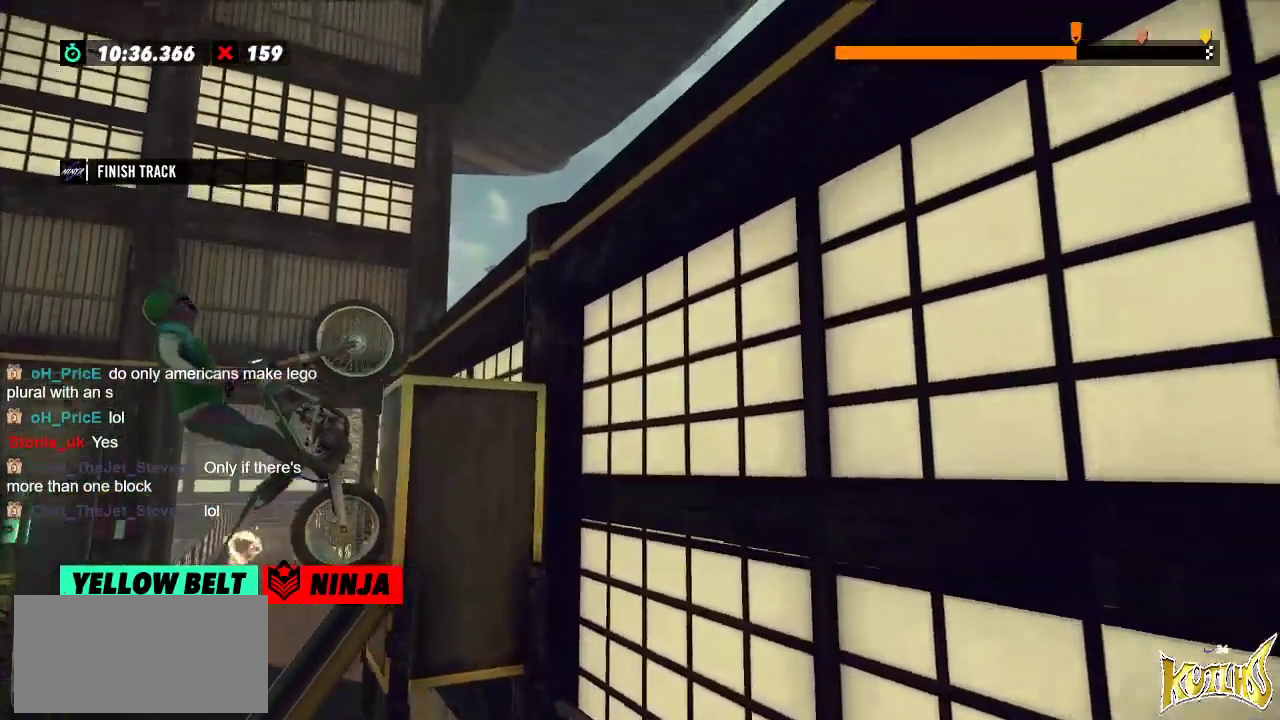
{"buttons": ["R2"], "left_stick": "center", "events": [[500, "left_stick", "center"]]}
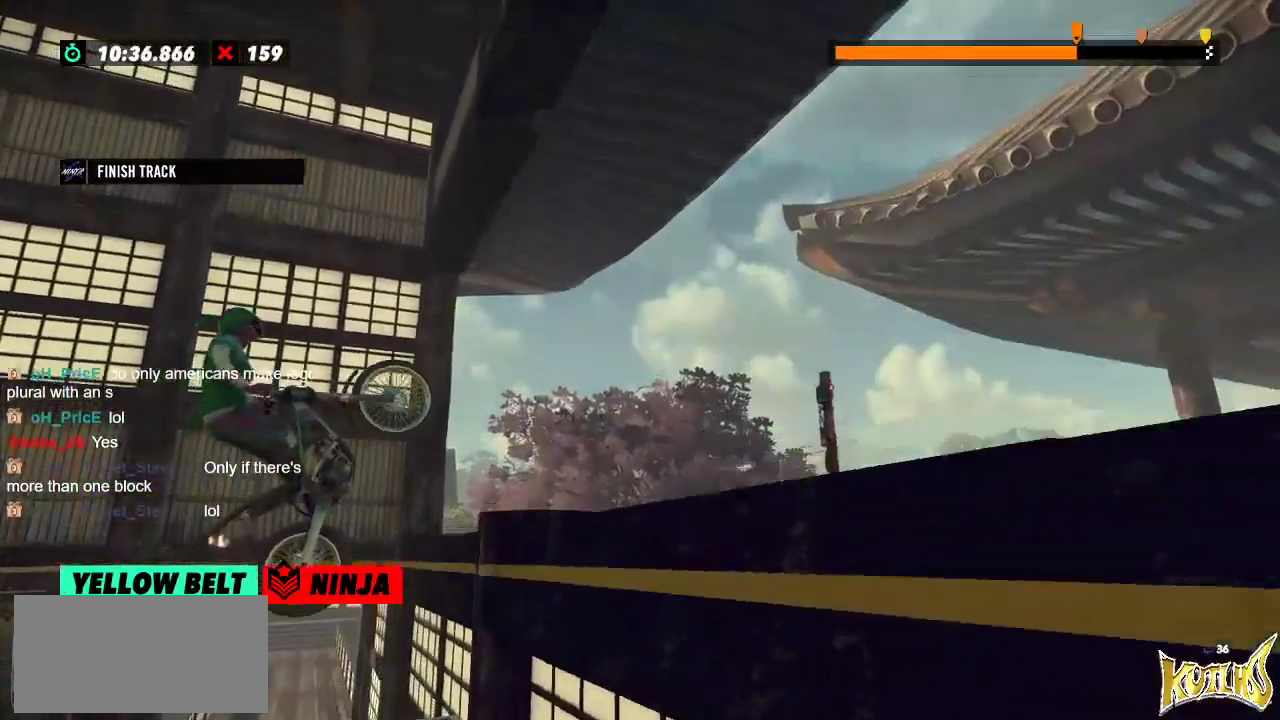
{"buttons": [], "left_stick": "center", "events": [[84, "R2", "up"]]}
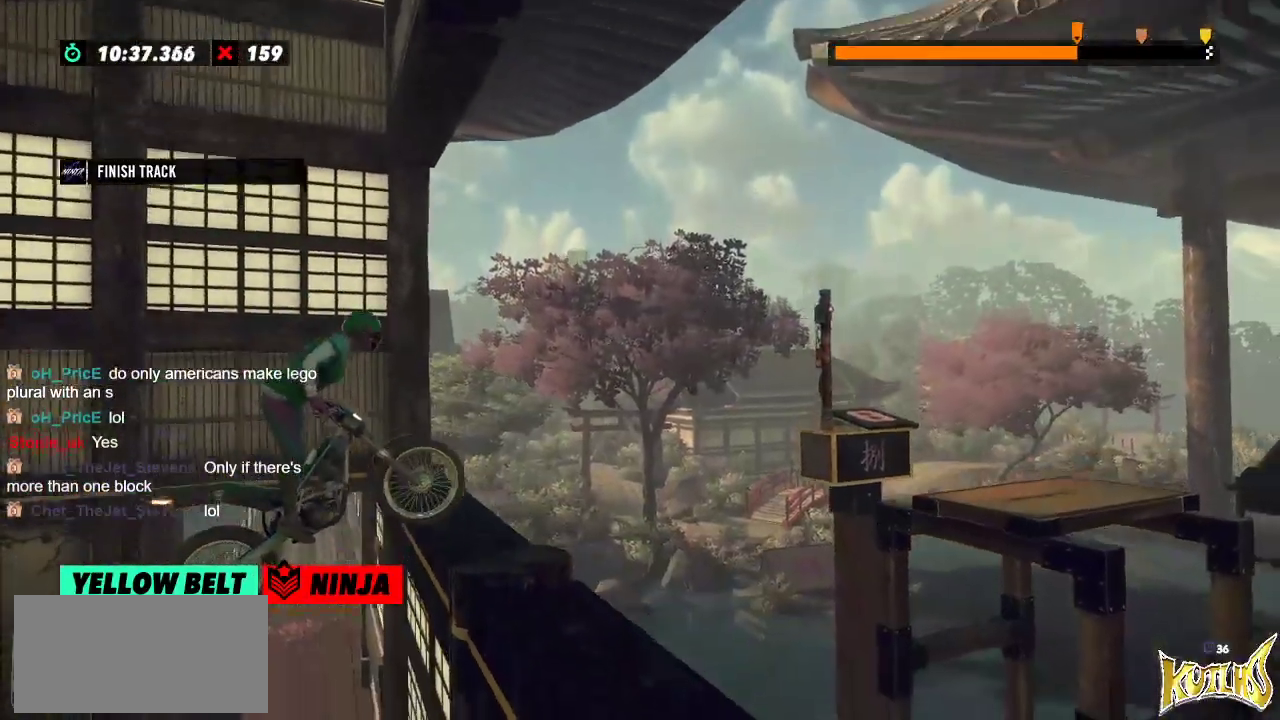
{"buttons": [], "left_stick": "center", "events": [[283, "L2", "down"], [400, "L2", "up"]]}
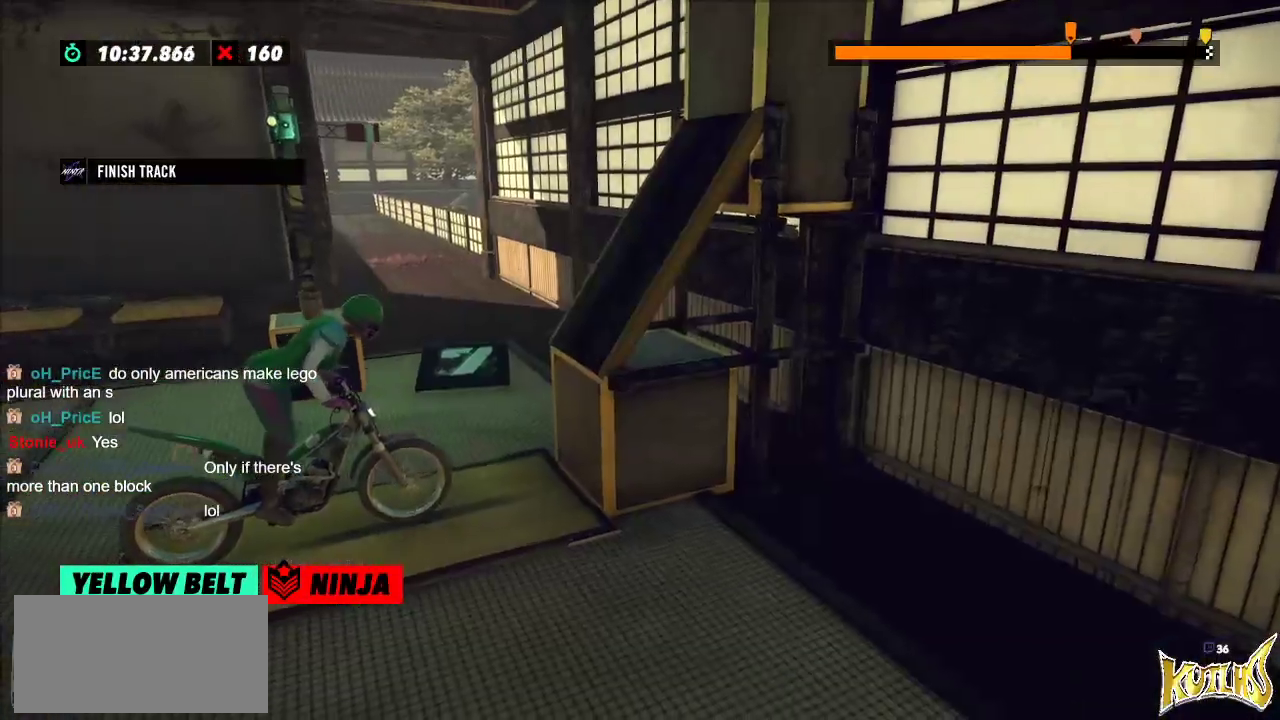
{"buttons": ["R2"], "left_stick": "right", "events": [[117, "left_stick", "left"], [167, "R2", "down"], [451, "left_stick", "right"]]}
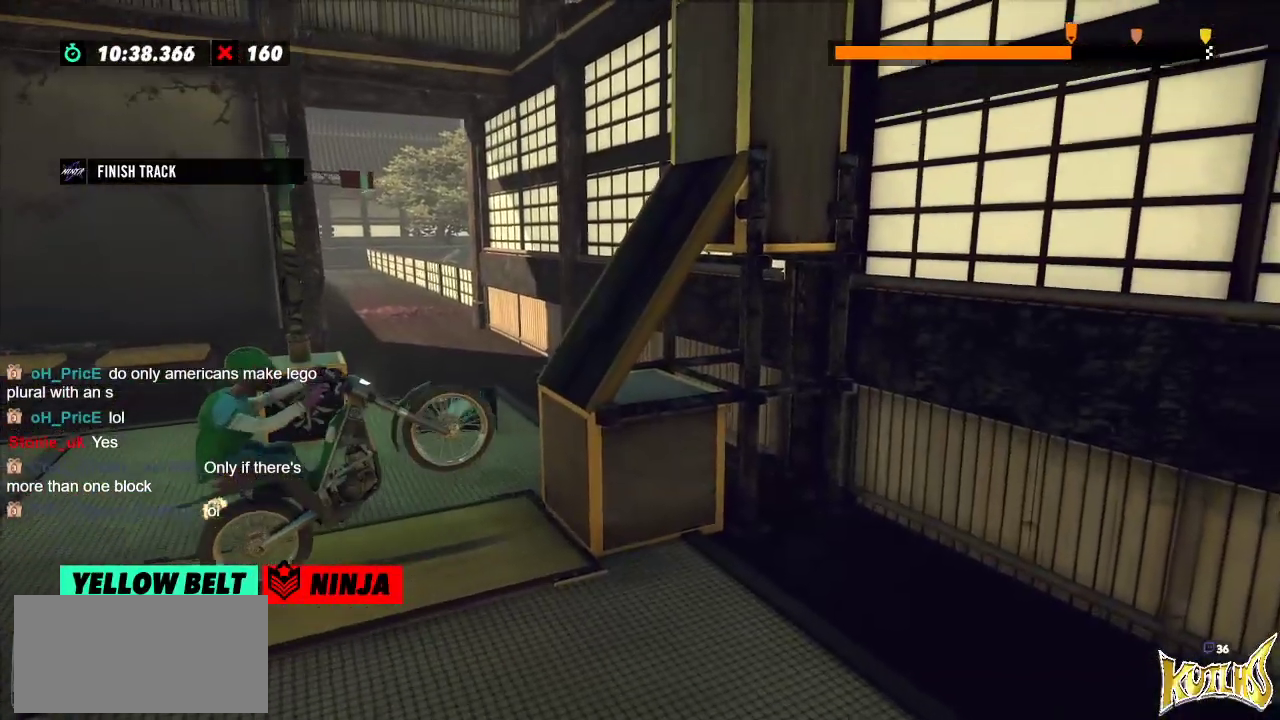
{"buttons": ["R2"], "left_stick": "left", "events": [[117, "left_stick", "center"], [167, "left_stick", "left"]]}
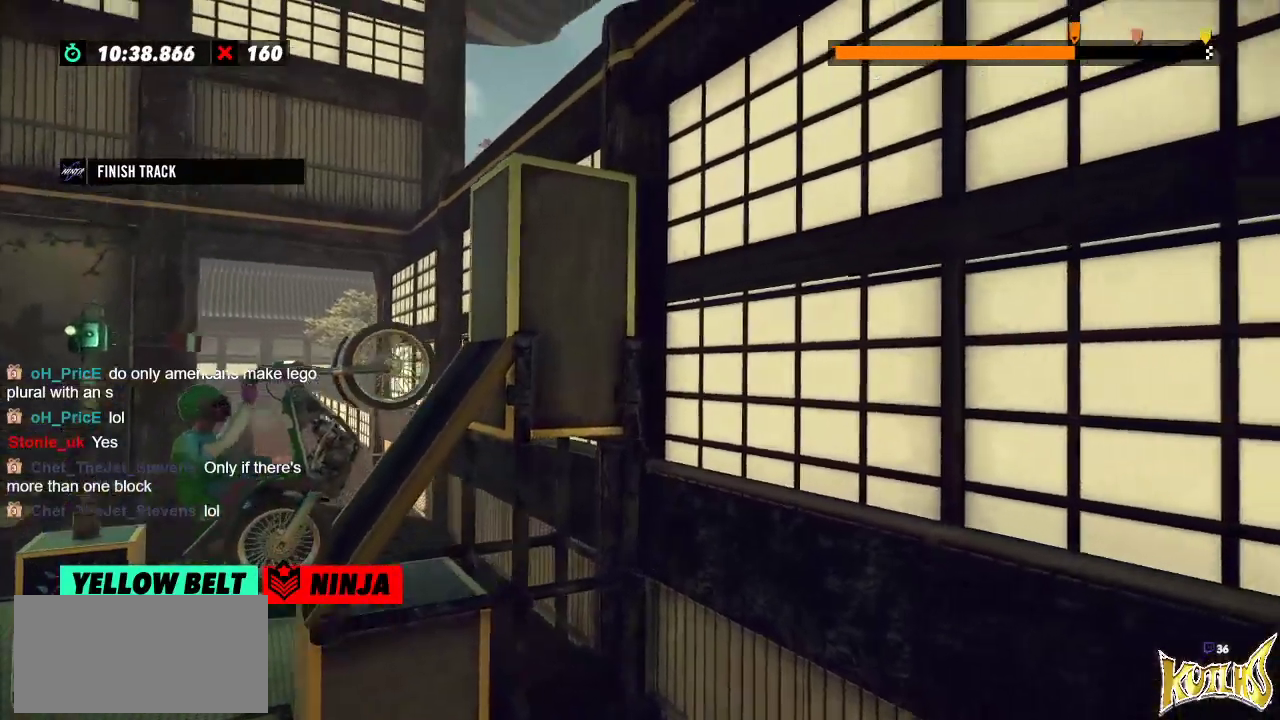
{"buttons": ["L2", "R2"], "left_stick": "right", "events": [[84, "left_stick", "right"], [417, "L2", "down"]]}
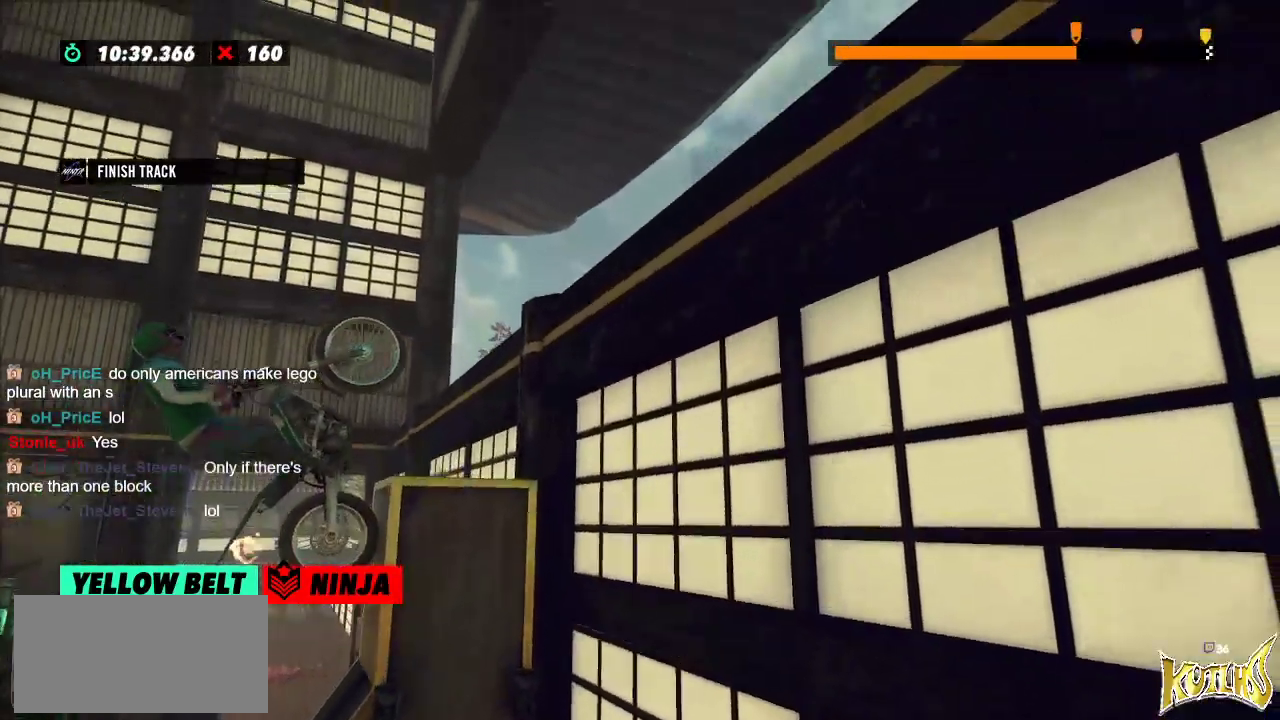
{"buttons": ["L2", "R2"], "left_stick": "right", "events": []}
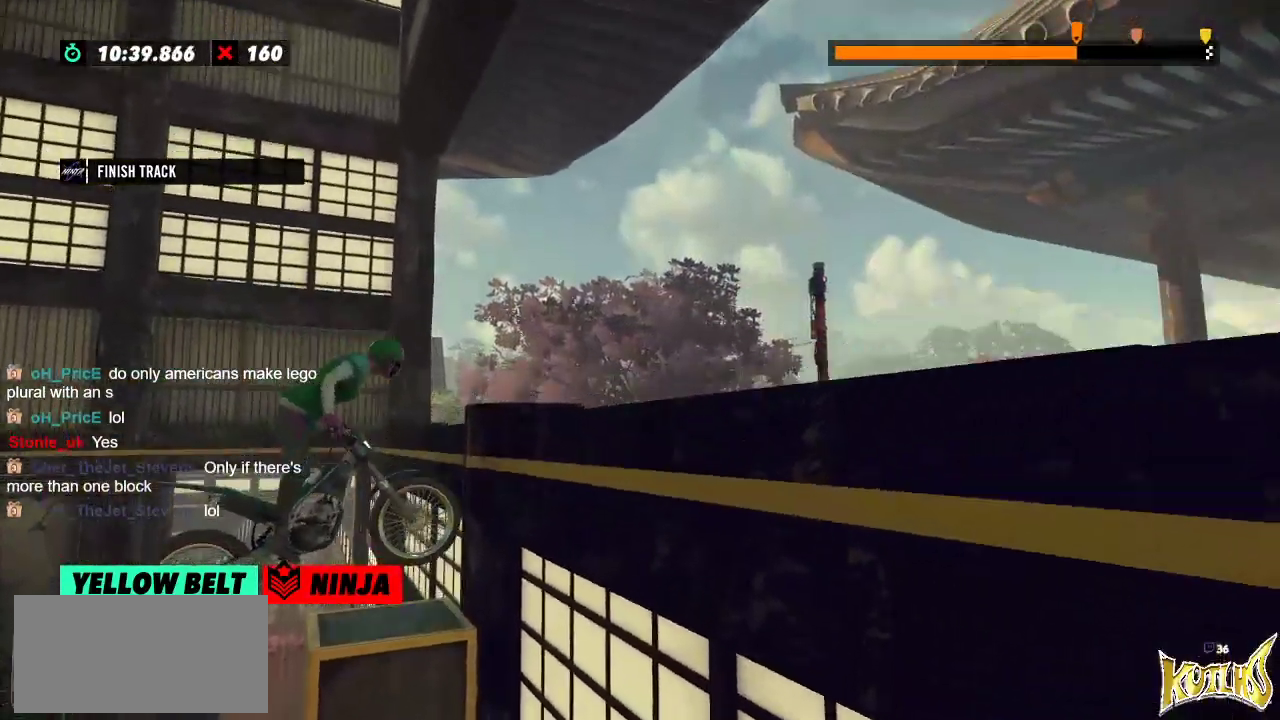
{"buttons": [], "left_stick": "center", "events": [[67, "R2", "up"], [184, "left_stick", "center"], [217, "L2", "up"], [351, "L2", "down"], [484, "L2", "up"]]}
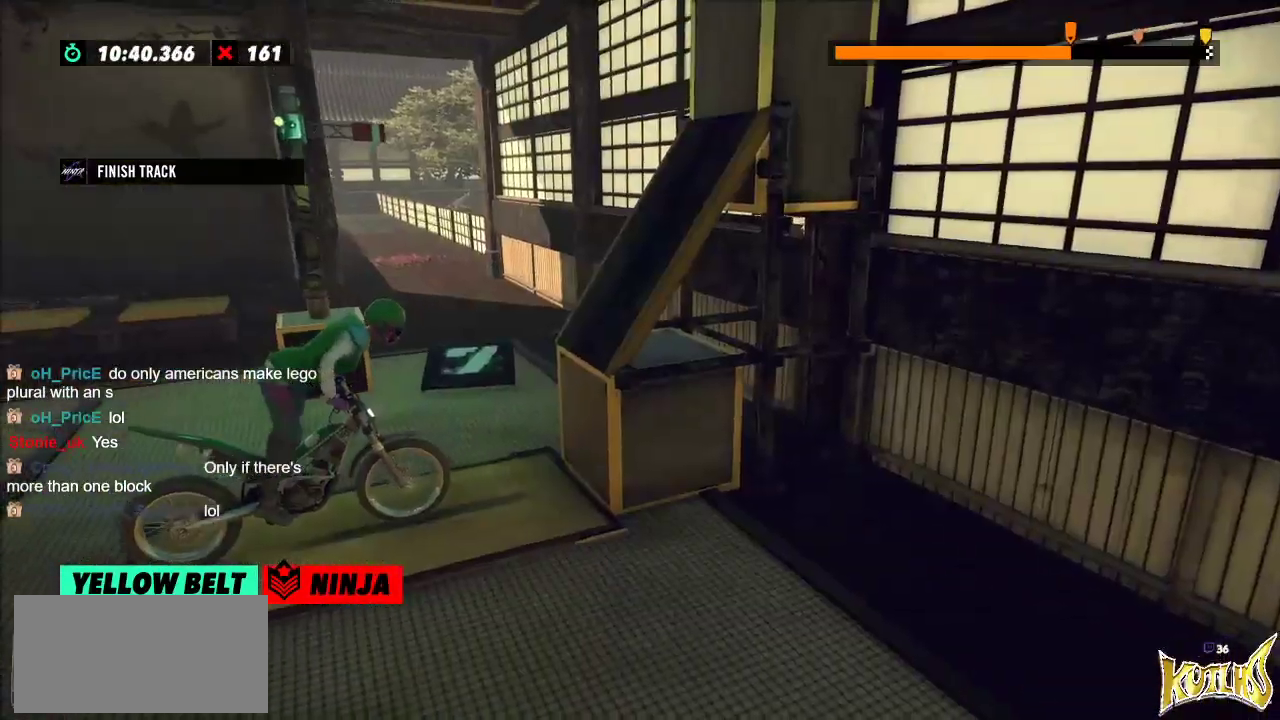
{"buttons": ["R2"], "left_stick": "right", "events": [[117, "left_stick", "left"], [133, "R2", "down"], [417, "left_stick", "right"]]}
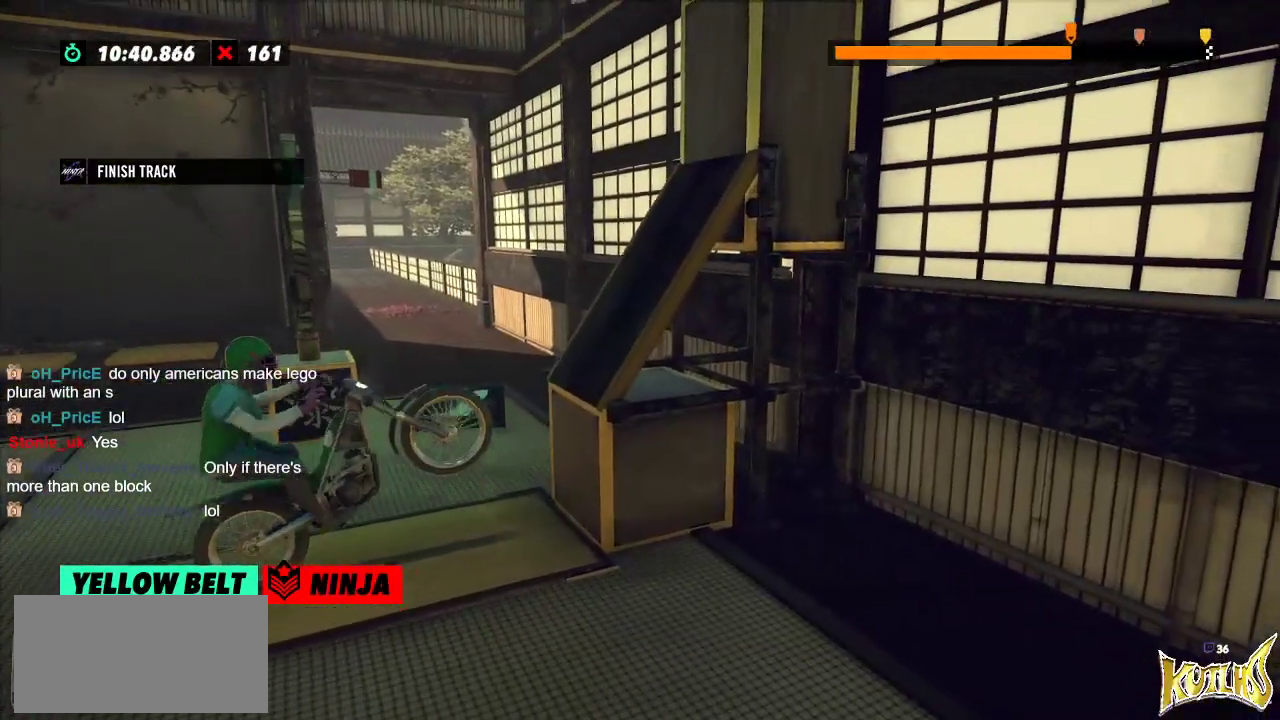
{"buttons": ["R2"], "left_stick": "center", "events": [[117, "left_stick", "left"], [351, "left_stick", "center"]]}
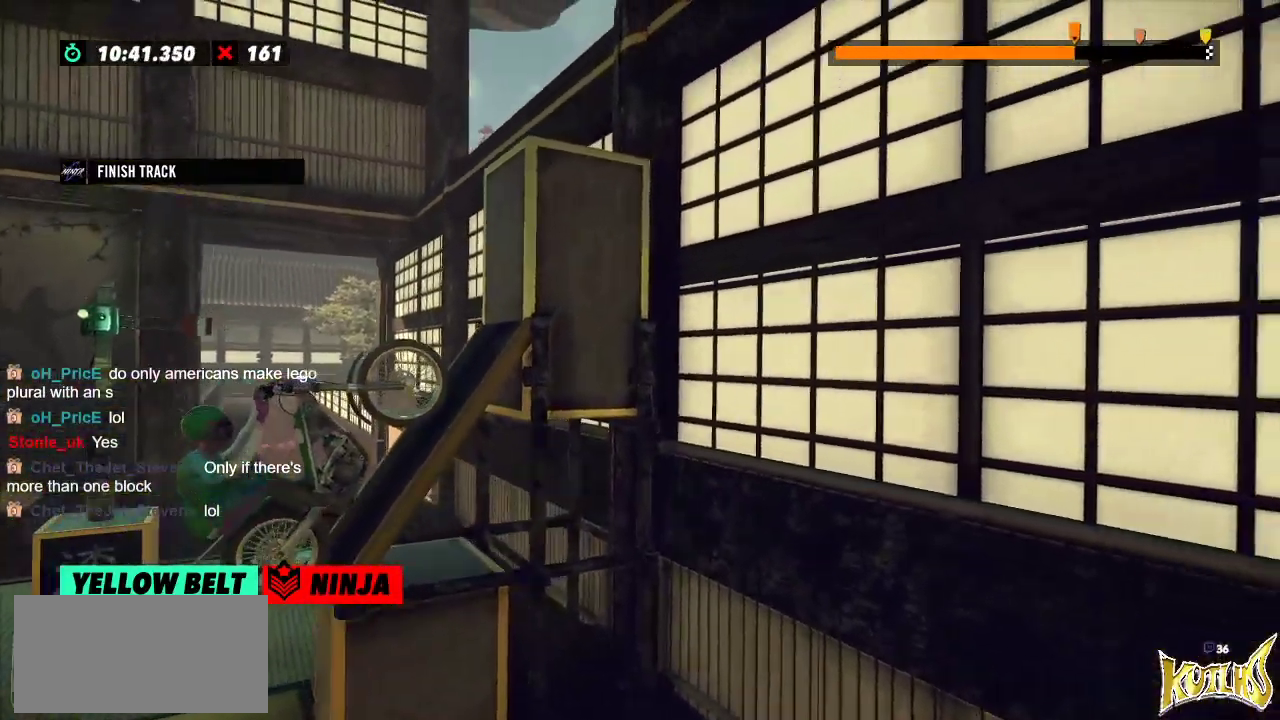
{"buttons": ["R2"], "left_stick": "right", "events": [[117, "left_stick", "right"]]}
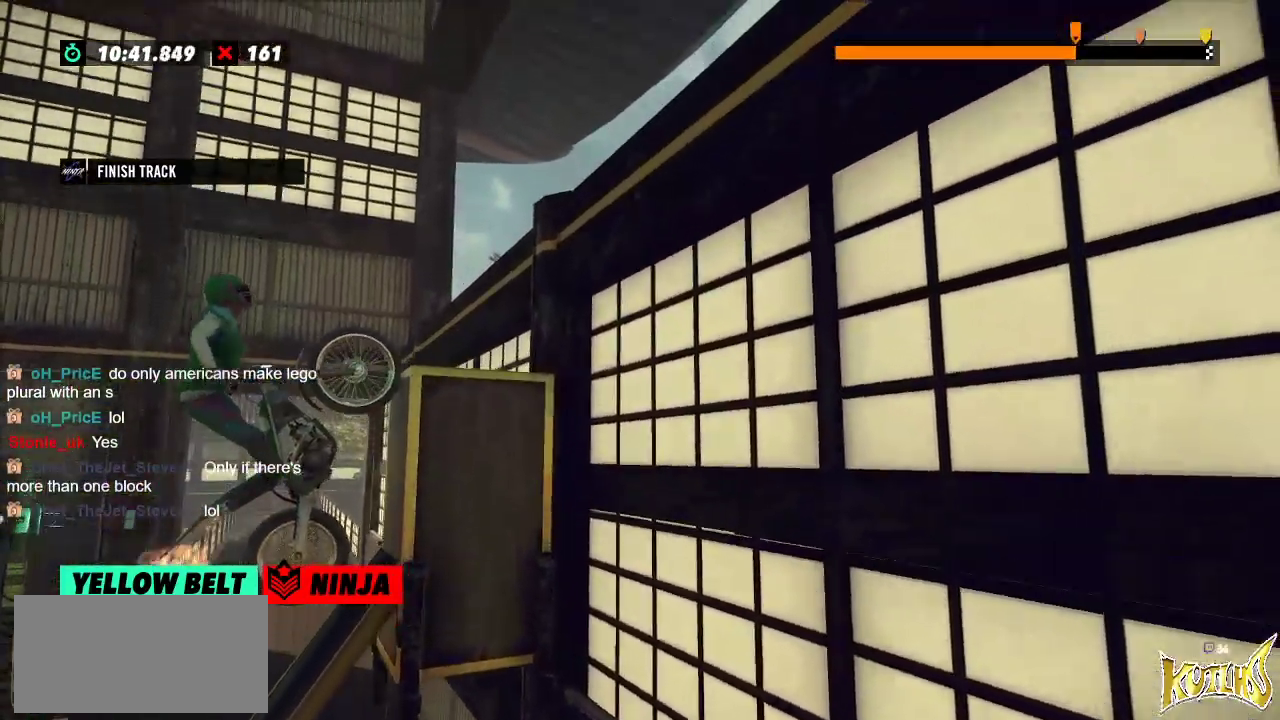
{"buttons": ["L2"], "left_stick": "center", "events": [[417, "L2", "down"], [417, "R2", "up"], [417, "left_stick", "center"]]}
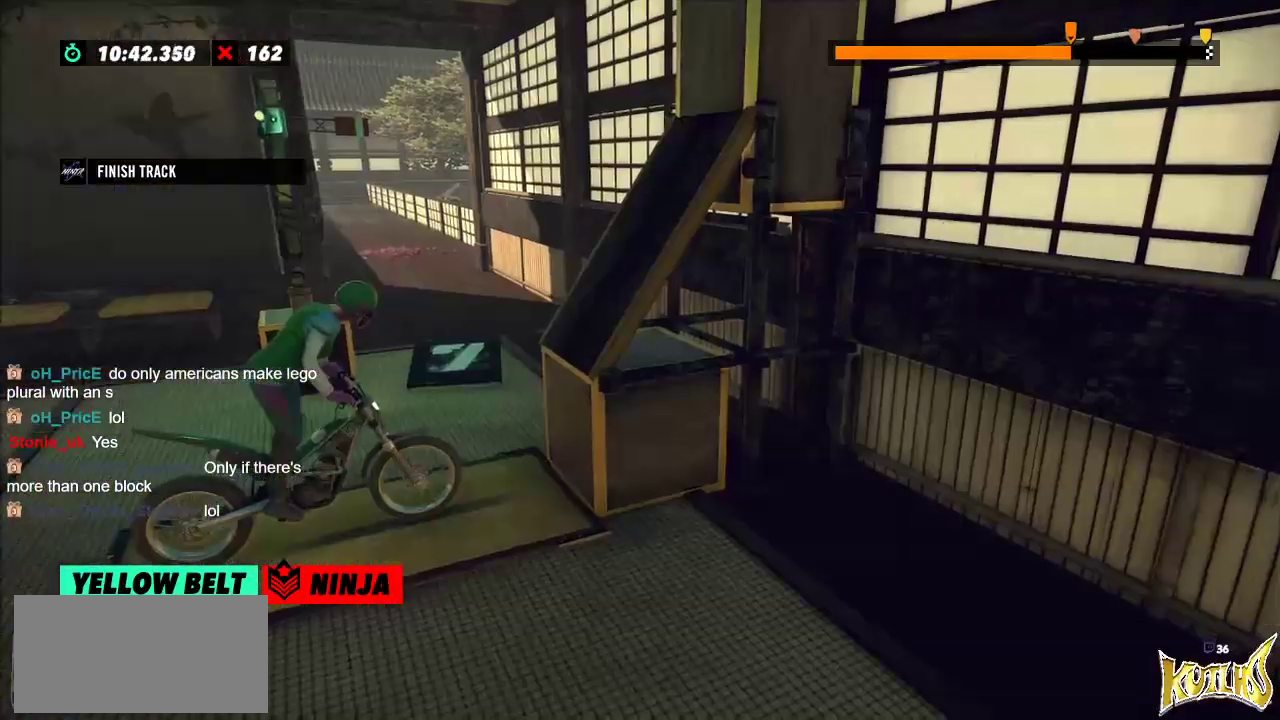
{"buttons": ["R2"], "left_stick": "center", "events": [[67, "L2", "up"], [200, "R2", "down"], [200, "left_stick", "left"], [501, "left_stick", "center"]]}
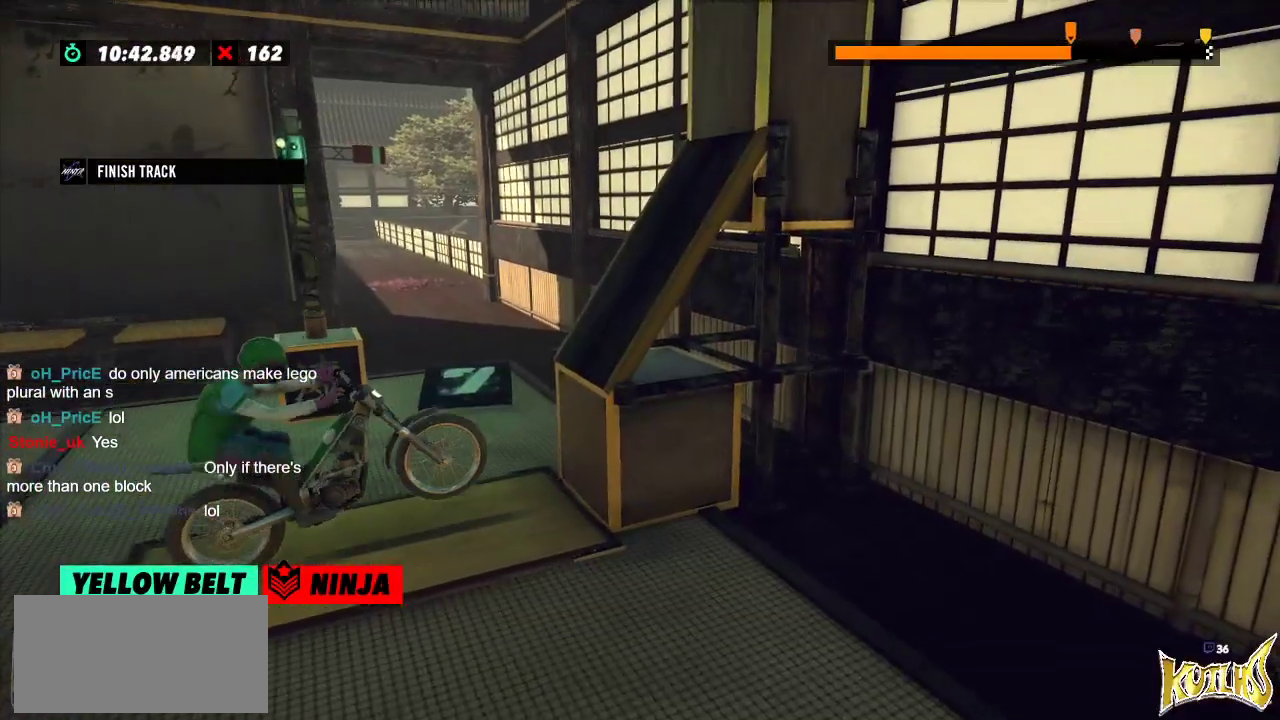
{"buttons": ["R2"], "left_stick": "center", "events": [[16, "left_stick", "right"], [166, "left_stick", "left"], [383, "left_stick", "center"]]}
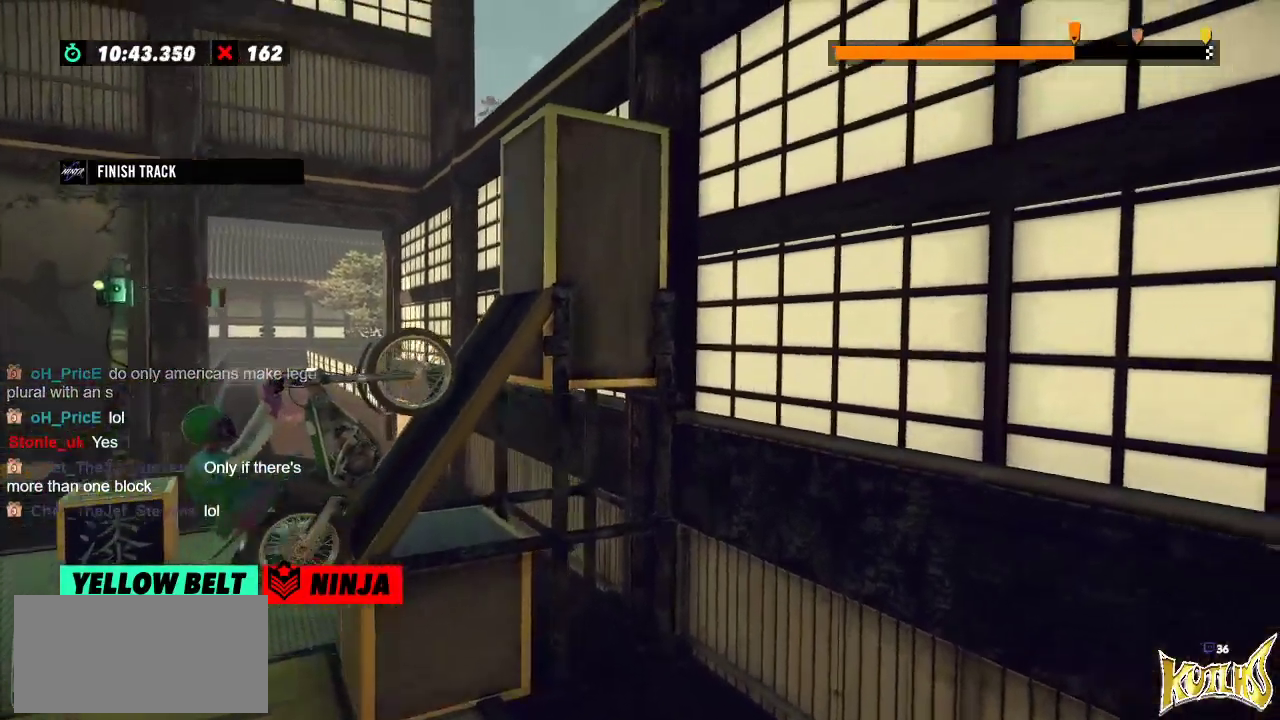
{"buttons": ["R2"], "left_stick": "right", "events": [[200, "left_stick", "right"]]}
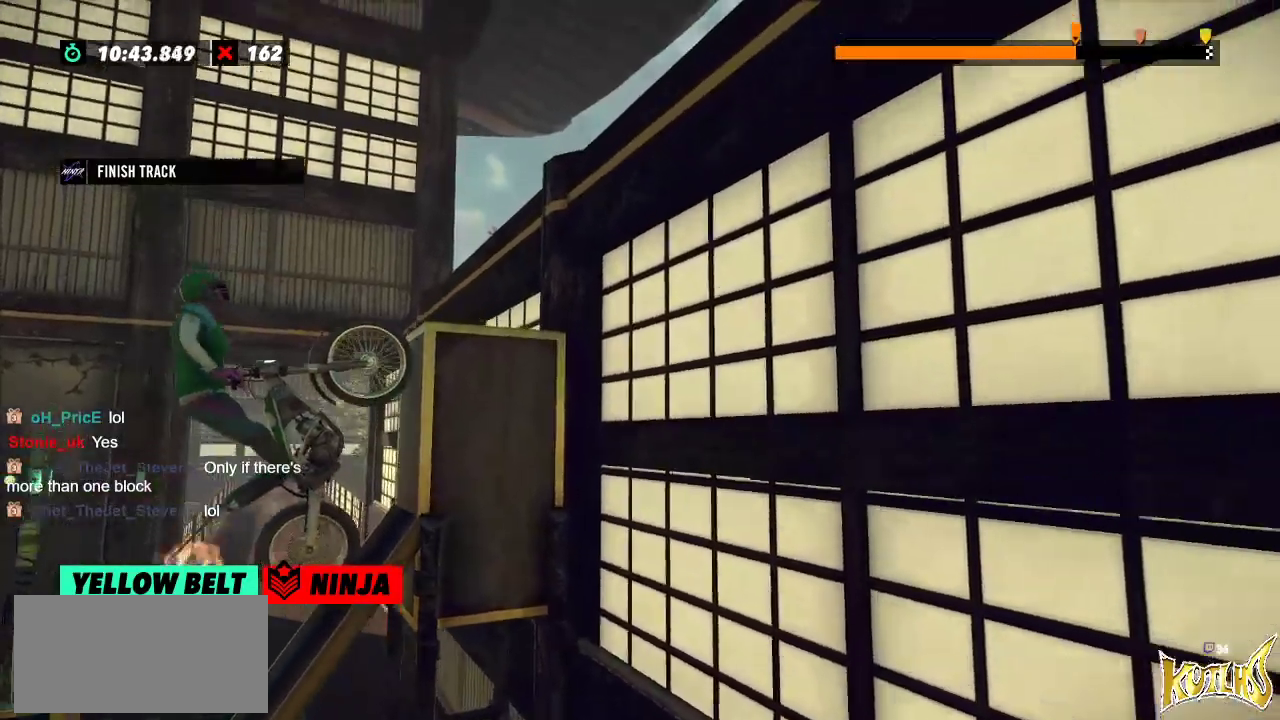
{"buttons": ["R2"], "left_stick": "right", "events": []}
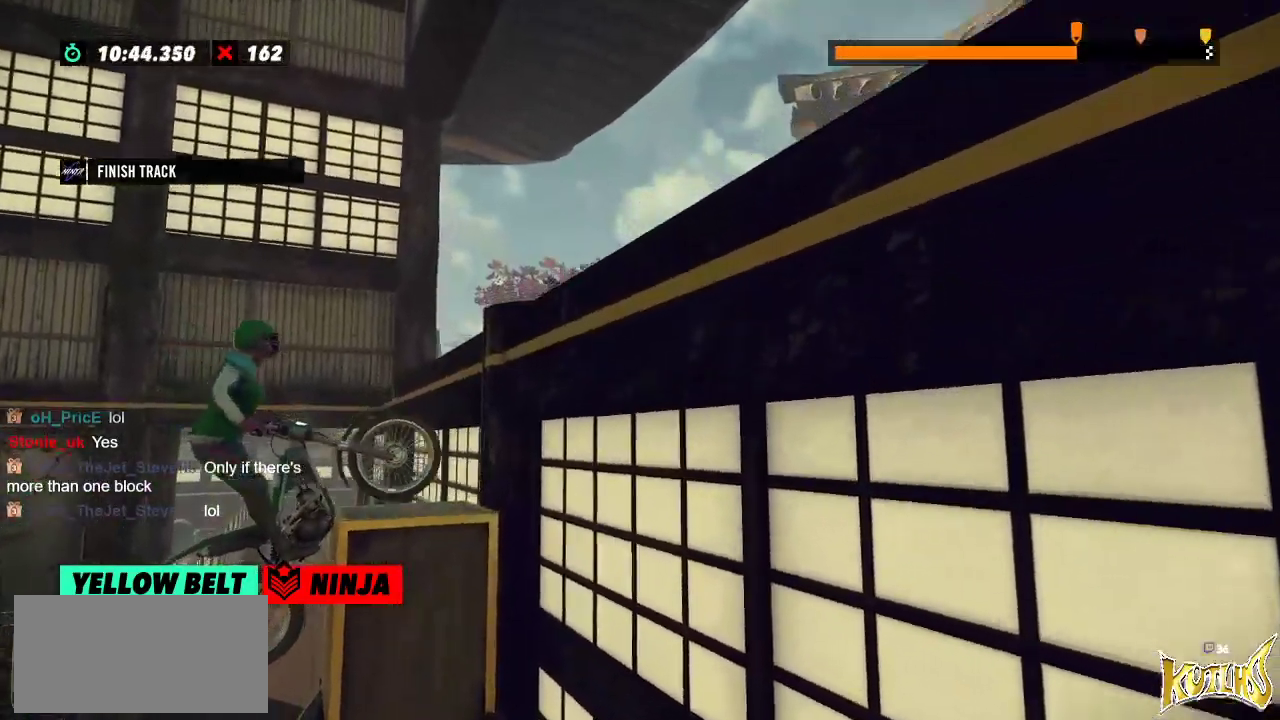
{"buttons": ["R2"], "left_stick": "left", "events": [[33, "left_stick", "center"], [67, "L2", "down"], [67, "R2", "up"], [217, "L2", "up"], [350, "left_stick", "left"], [367, "R2", "down"]]}
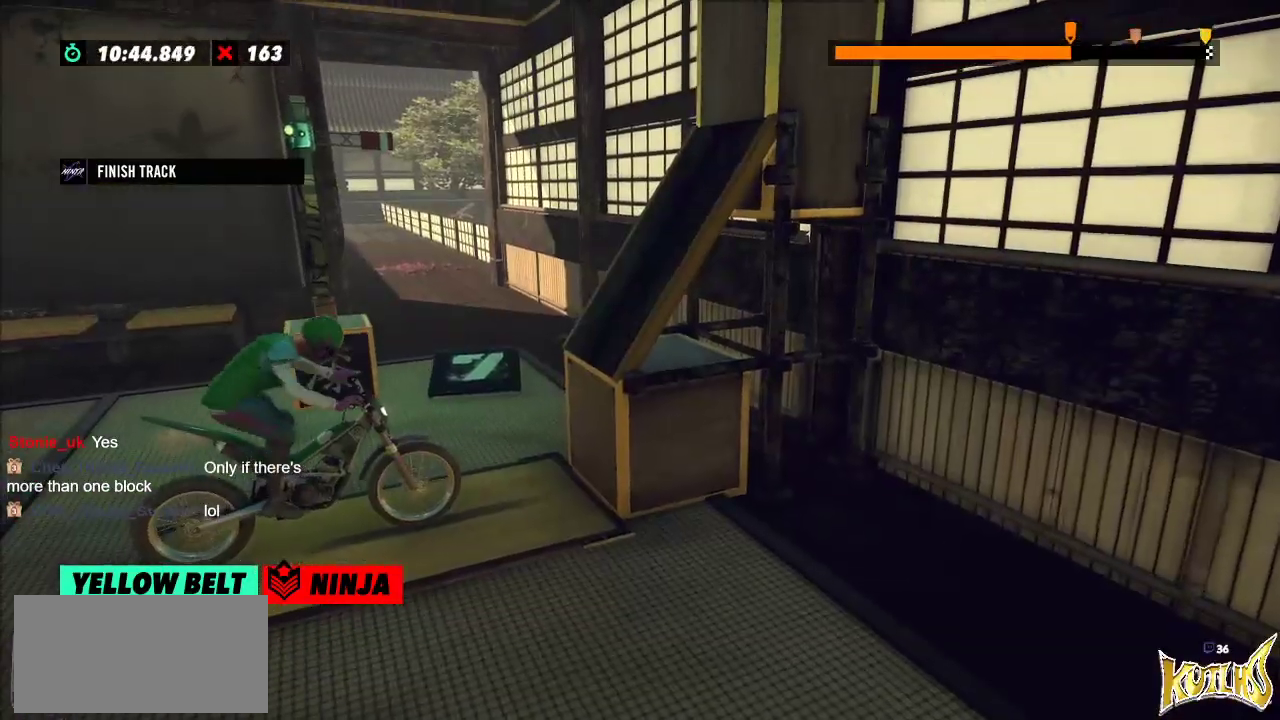
{"buttons": ["R2"], "left_stick": "left", "events": [[166, "left_stick", "right"], [350, "left_stick", "center"], [400, "left_stick", "left"]]}
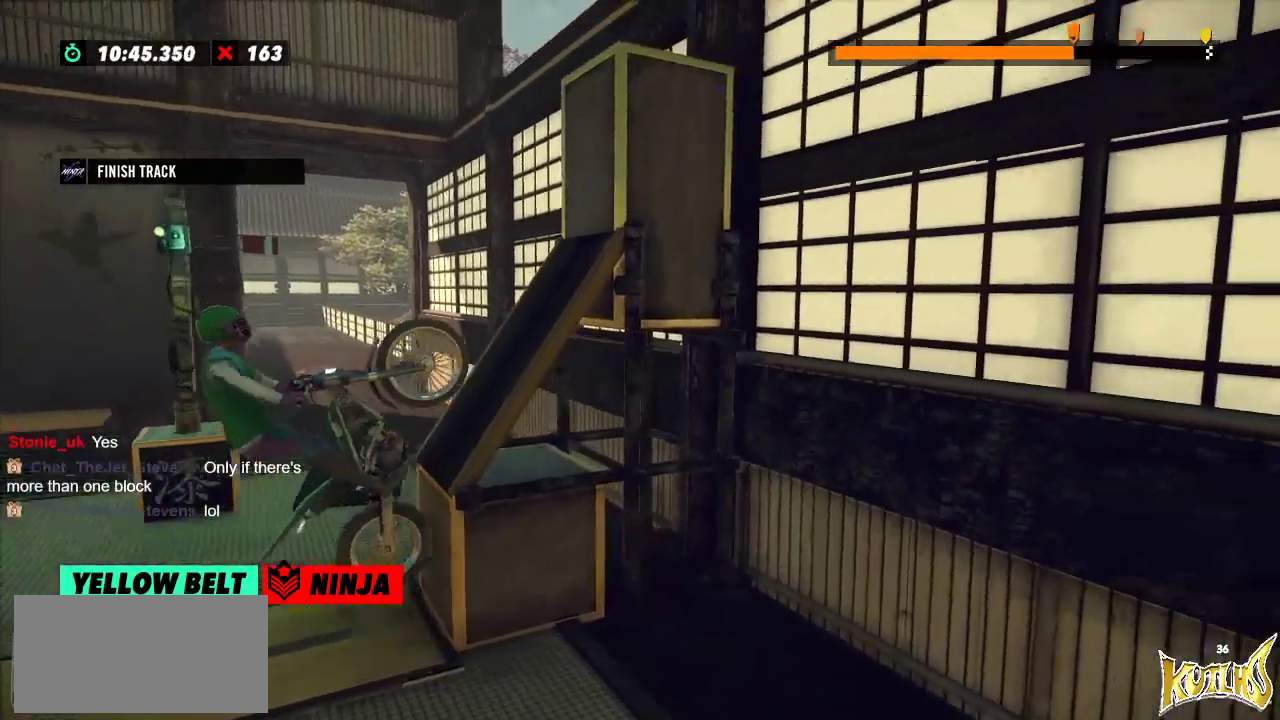
{"buttons": ["R2"], "left_stick": "right", "events": [[100, "left_stick", "center"], [367, "left_stick", "right"]]}
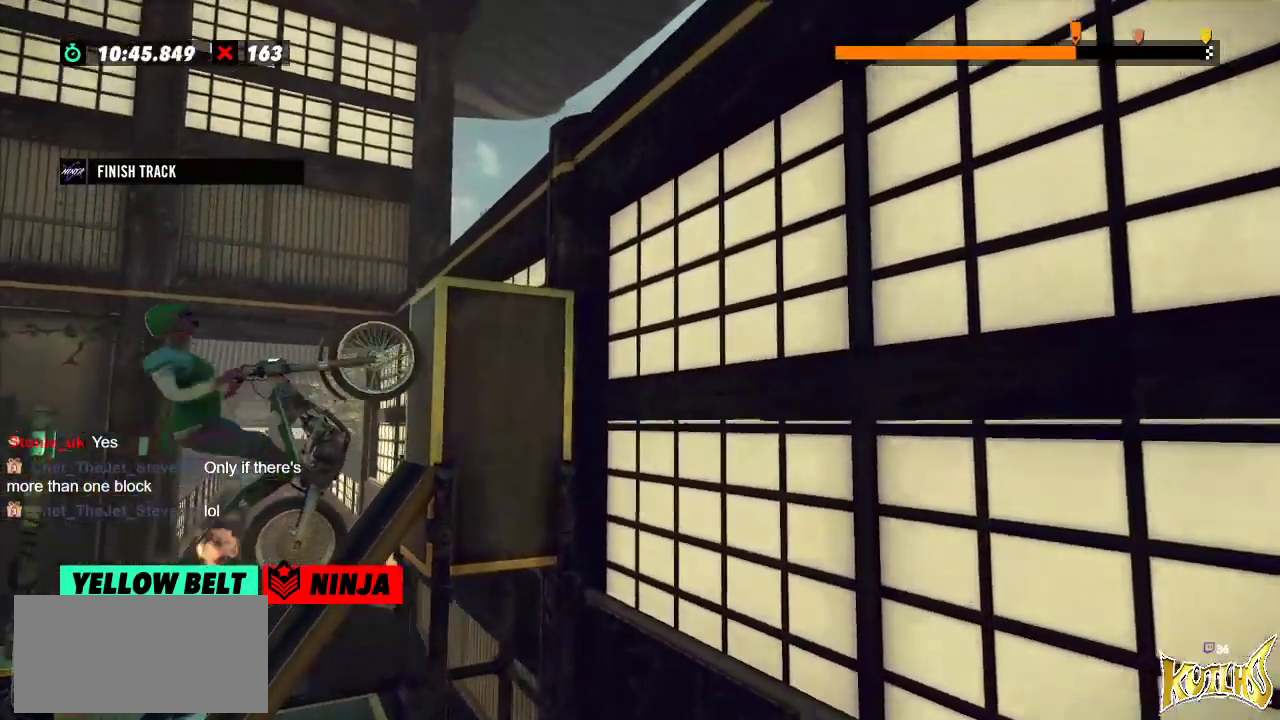
{"buttons": ["R2"], "left_stick": "right", "events": []}
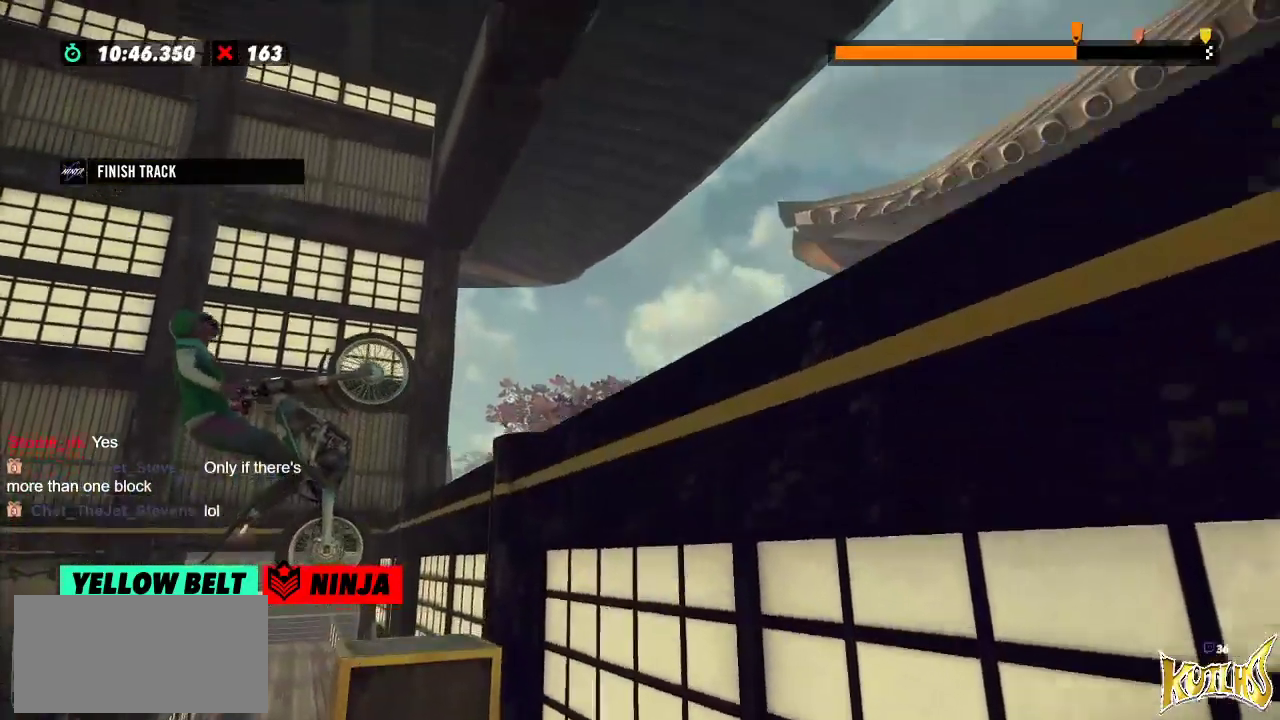
{"buttons": [], "left_stick": "right", "events": [[150, "left_stick", "center"], [434, "left_stick", "right"], [451, "R2", "up"]]}
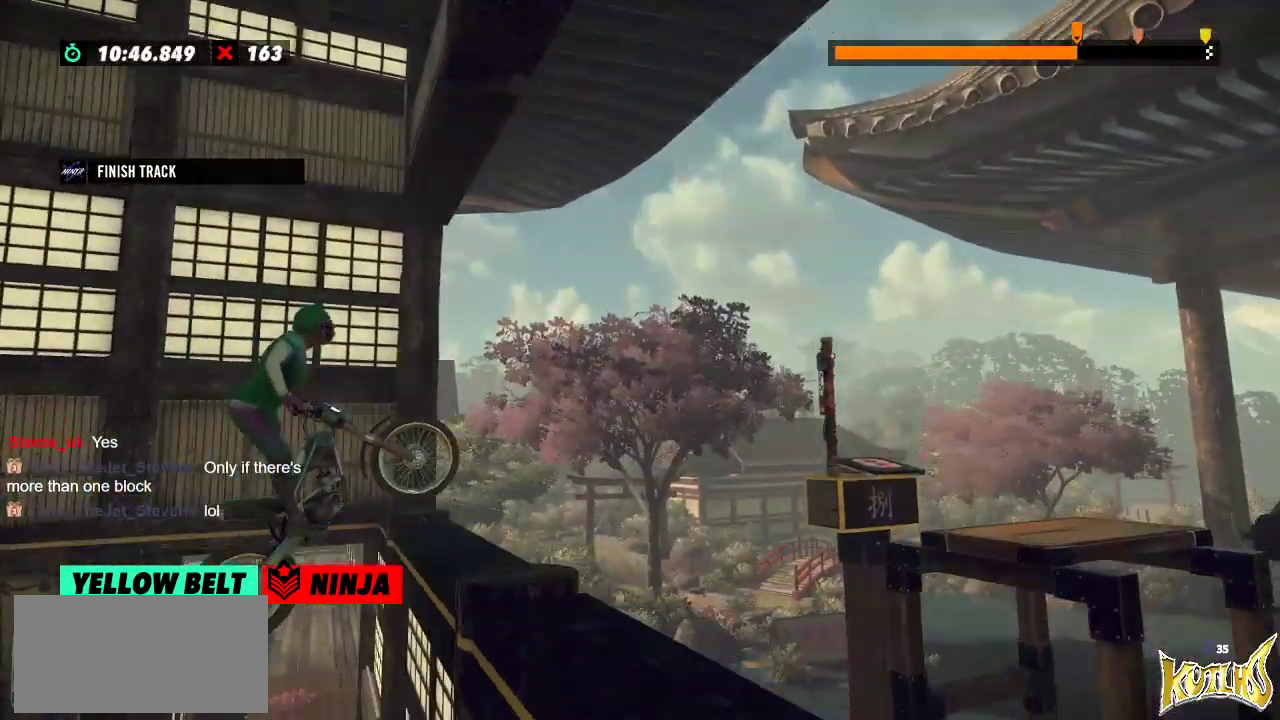
{"buttons": ["R2"], "left_stick": "left", "events": [[16, "left_stick", "center"], [133, "L2", "down"], [266, "L2", "up"], [383, "R2", "down"], [383, "left_stick", "left"]]}
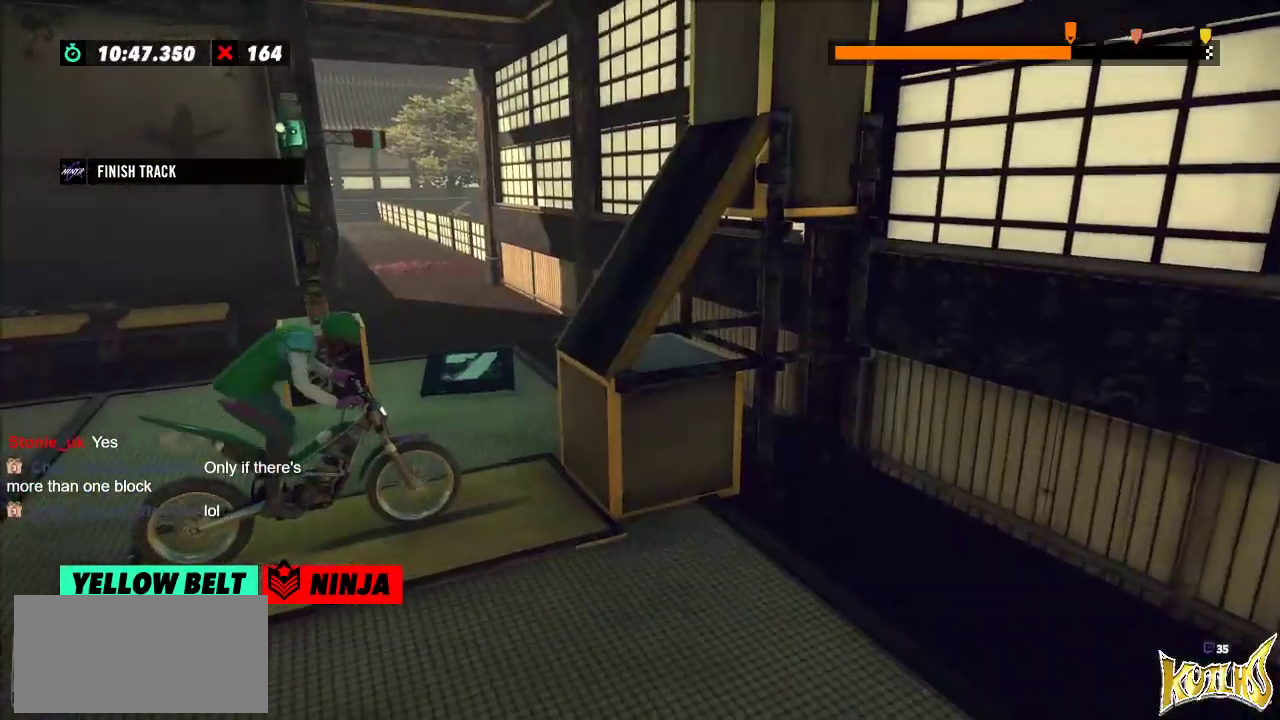
{"buttons": ["R2"], "left_stick": "left", "events": [[184, "left_stick", "right"], [334, "left_stick", "center"], [384, "left_stick", "left"]]}
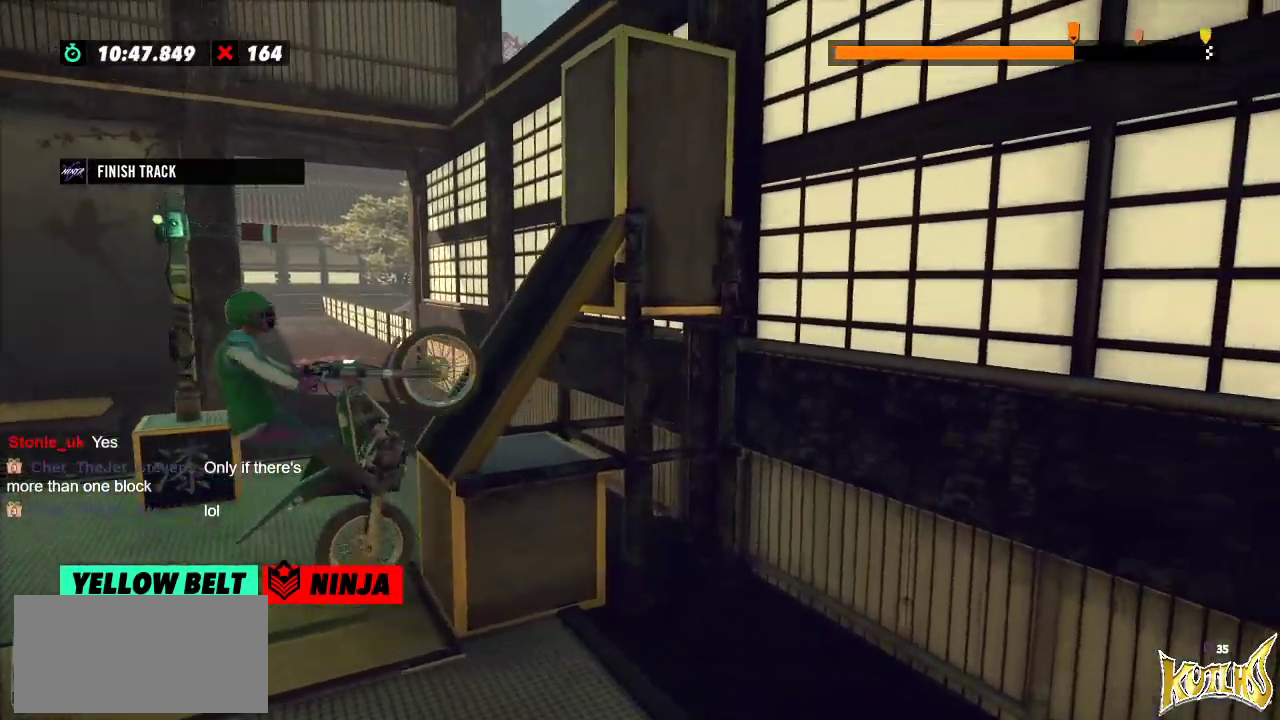
{"buttons": ["R2"], "left_stick": "right", "events": [[100, "left_stick", "center"], [333, "left_stick", "right"]]}
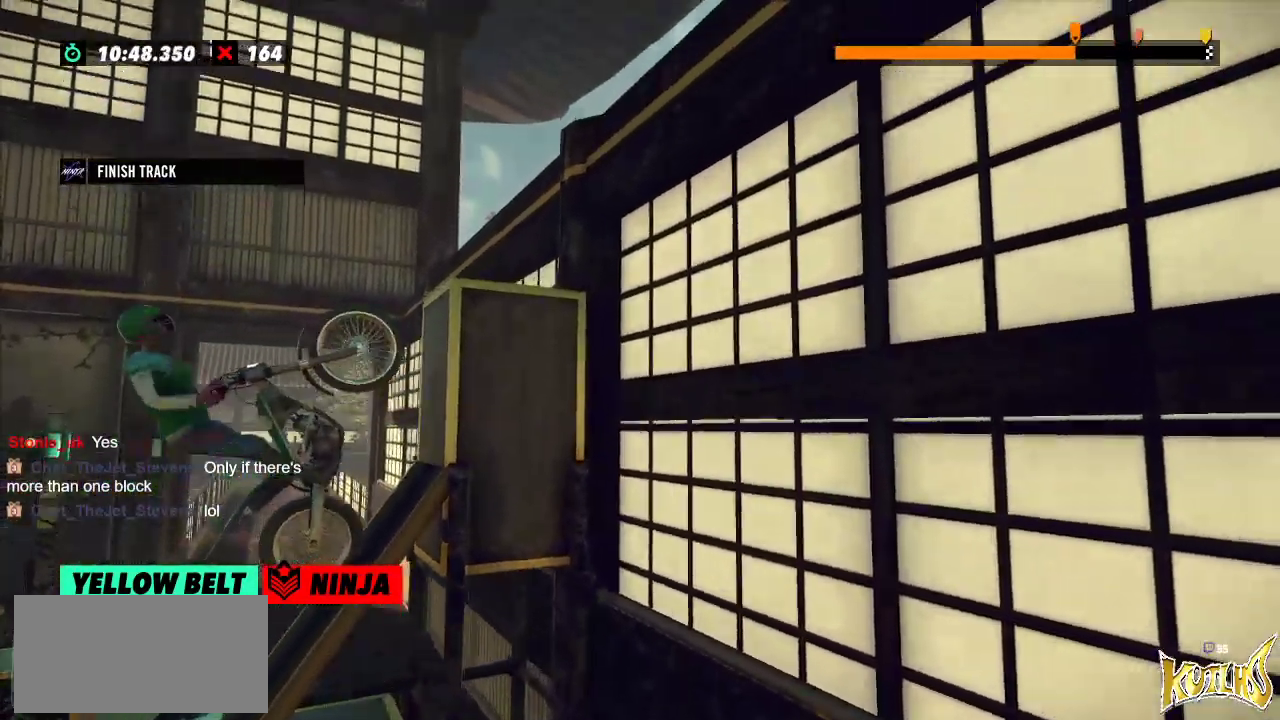
{"buttons": ["R2"], "left_stick": "right", "events": [[117, "L2", "down"], [234, "L2", "up"]]}
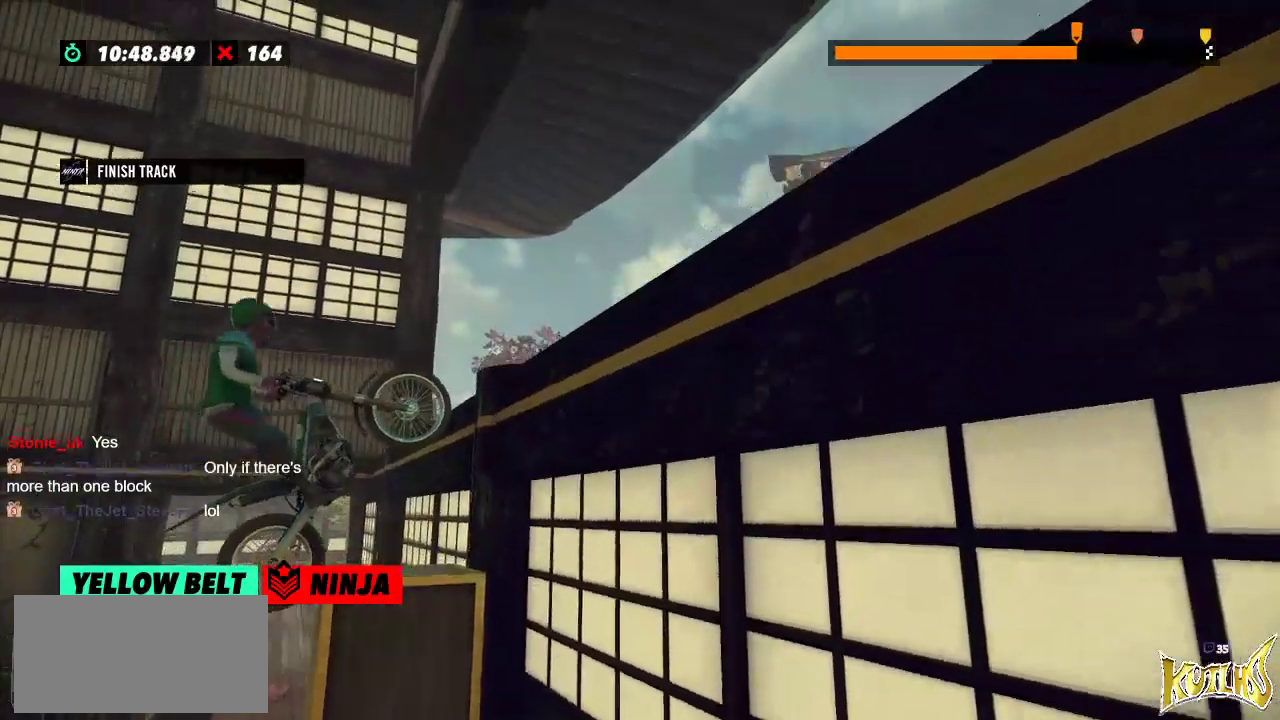
{"buttons": ["L2"], "left_stick": "center", "events": [[150, "left_stick", "center"], [250, "R2", "up"], [433, "L2", "down"]]}